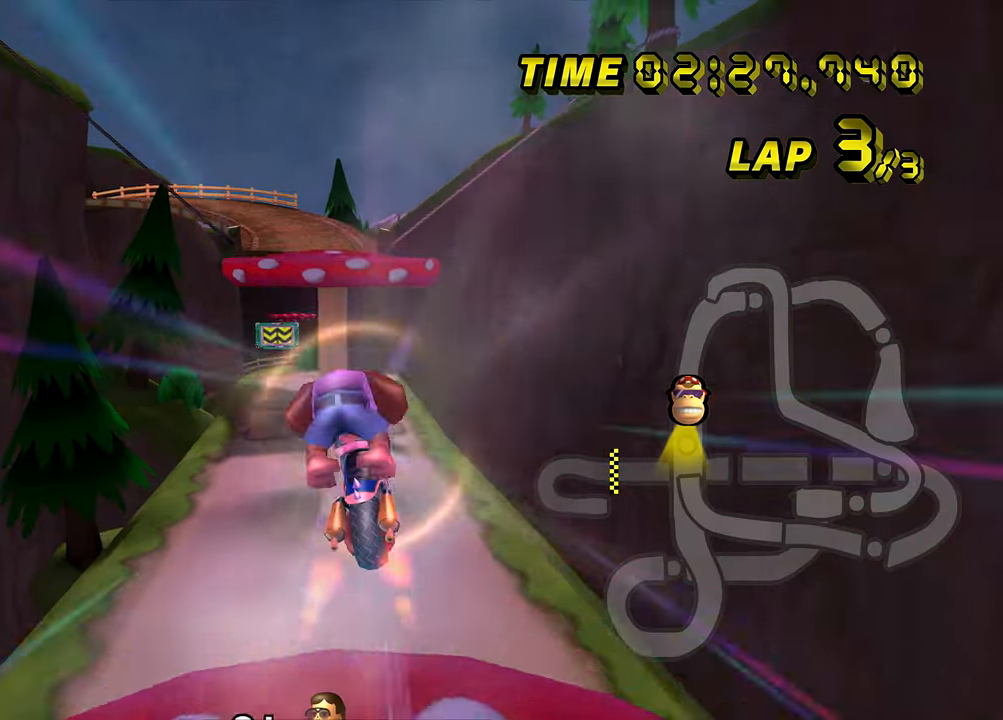
Gameplay with a controller (Nintendo layout); each line is a JSON object with the inputs held at the frame after it. "events" lists button and stick changes between this image and that frame as [ms after this image, input, new state], when the widget could be followed in between. Not read: L1 L3 R1 R3 X Y.
{"buttons": ["A"], "left_stick": "down", "events": [[83, "left_stick", "down"]]}
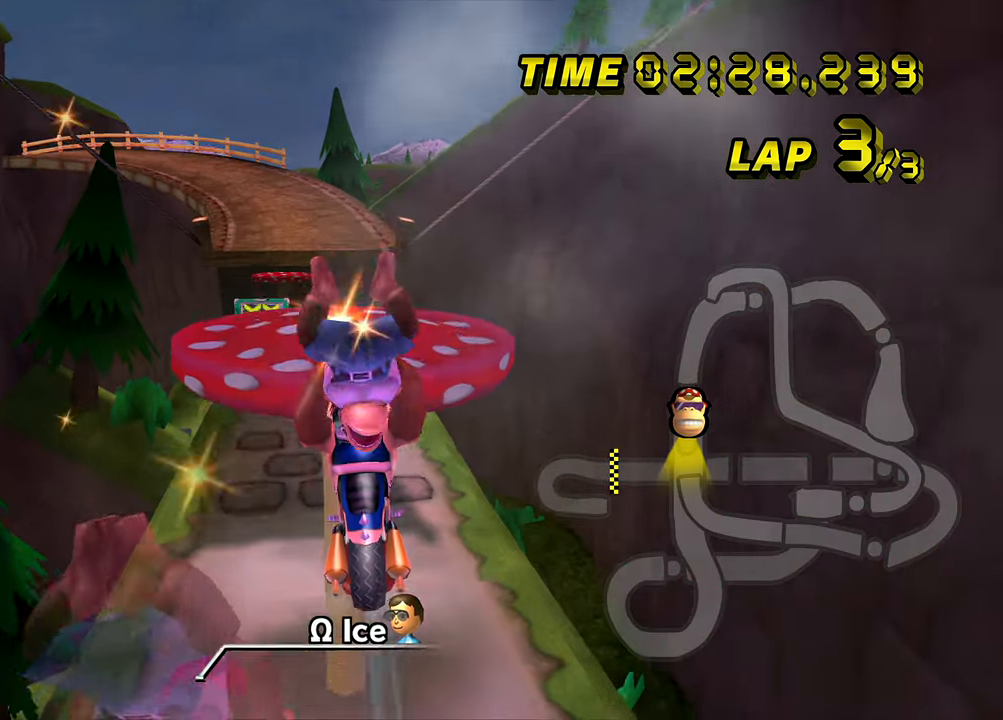
{"buttons": ["A"], "left_stick": "down", "events": []}
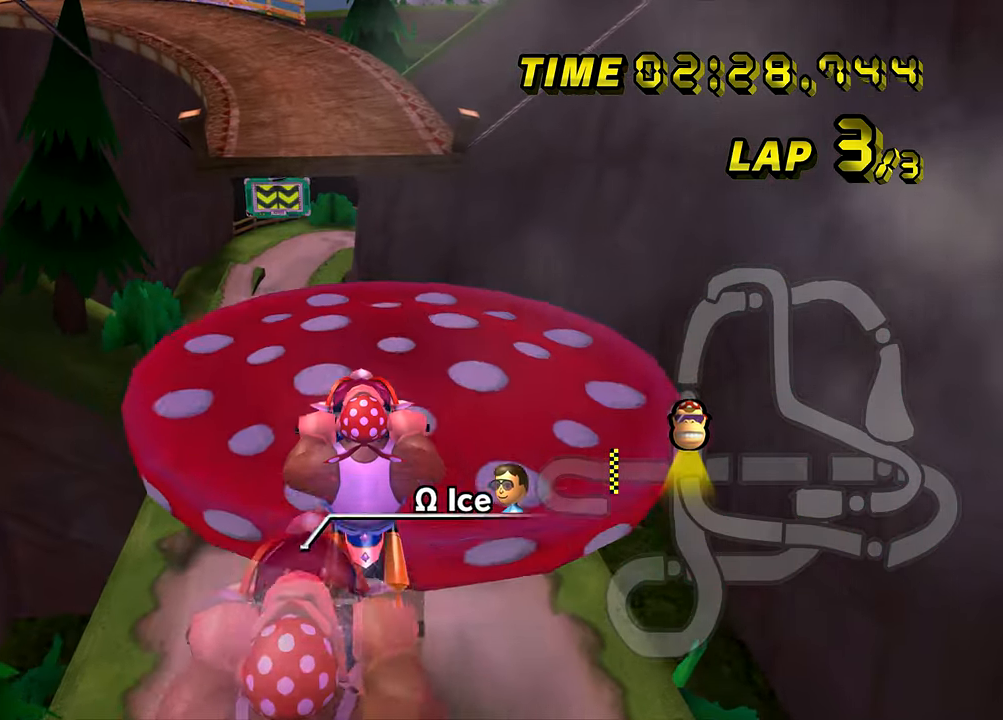
{"buttons": ["A"], "left_stick": "down-left", "events": [[83, "left_stick", "down-left"], [250, "left_stick", "center"], [417, "left_stick", "down-left"]]}
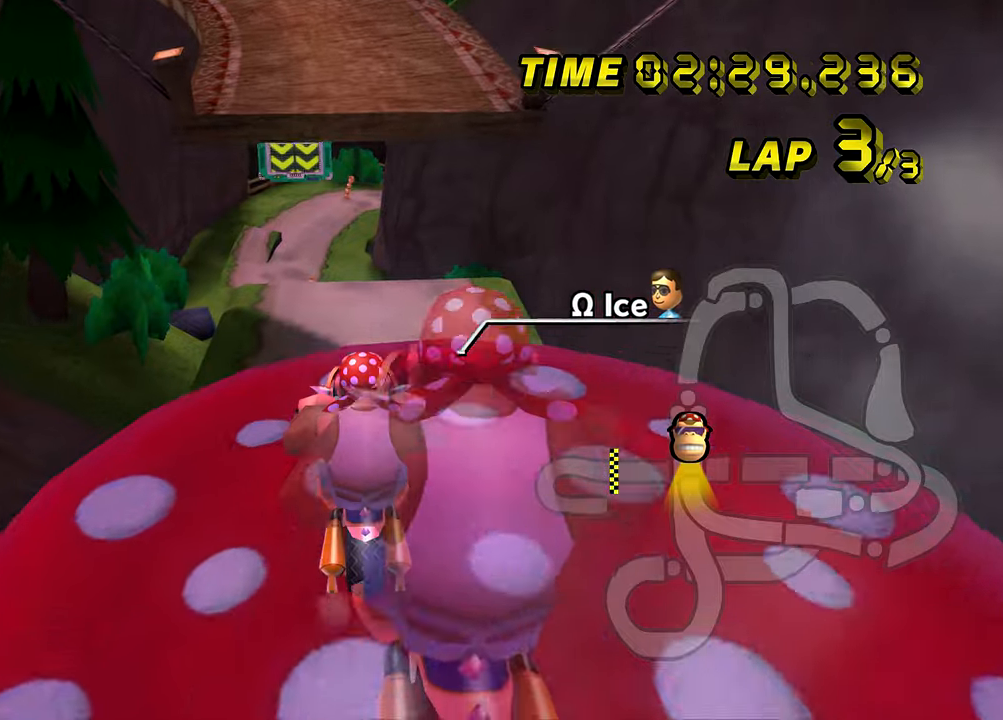
{"buttons": ["A", "B"], "left_stick": "down", "events": [[200, "B", "down"], [284, "left_stick", "down"]]}
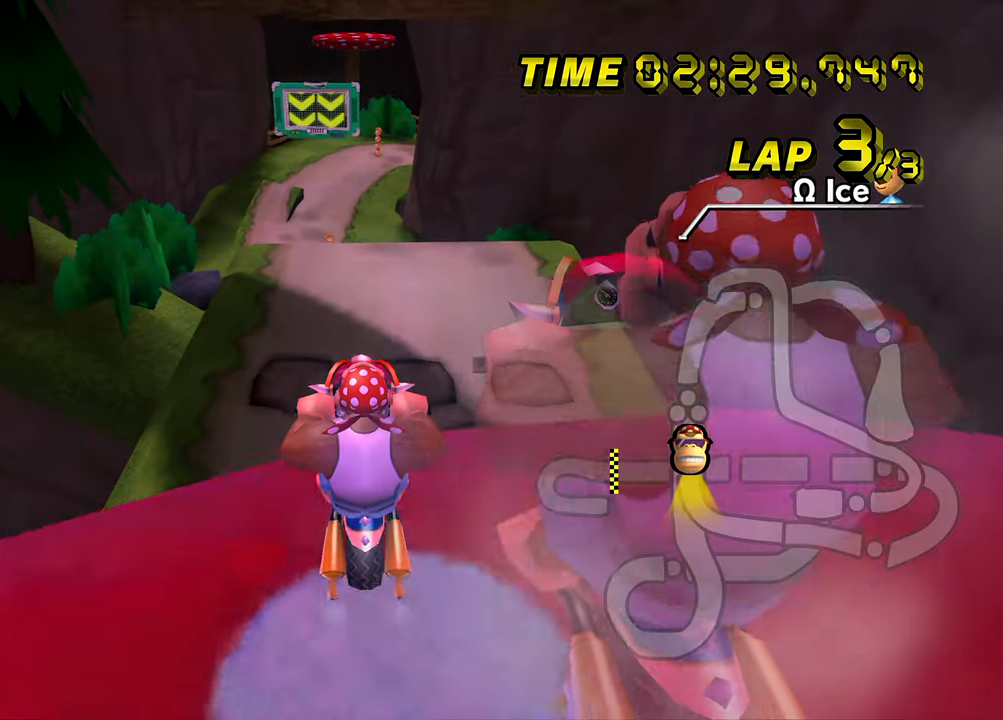
{"buttons": ["A", "B"], "left_stick": "up-left", "events": [[16, "left_stick", "down-left"], [183, "left_stick", "left"], [317, "left_stick", "up-left"]]}
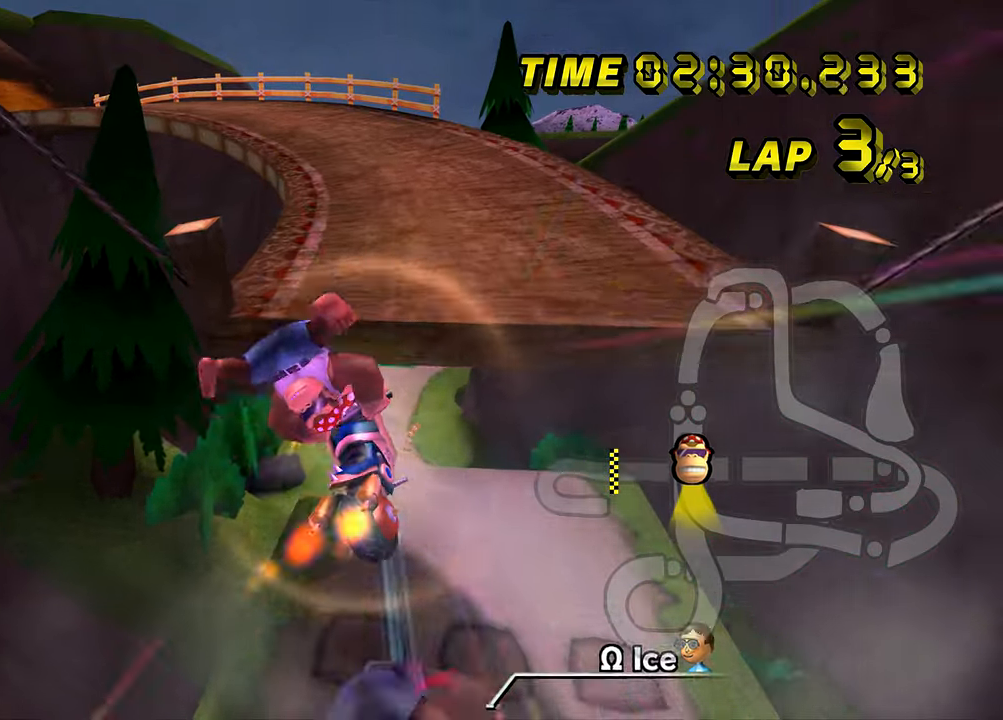
{"buttons": ["A"], "left_stick": "down", "events": [[67, "B", "up"], [84, "left_stick", "center"], [134, "left_stick", "down"]]}
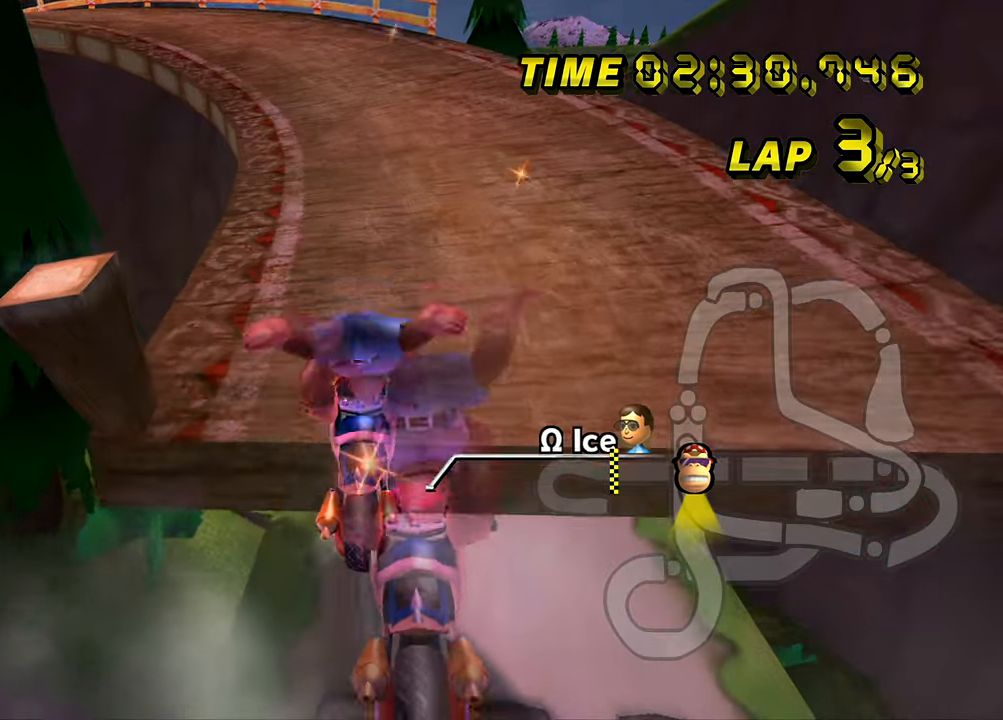
{"buttons": ["A", "B"], "left_stick": "down-left", "events": [[267, "B", "down"], [317, "left_stick", "down-left"]]}
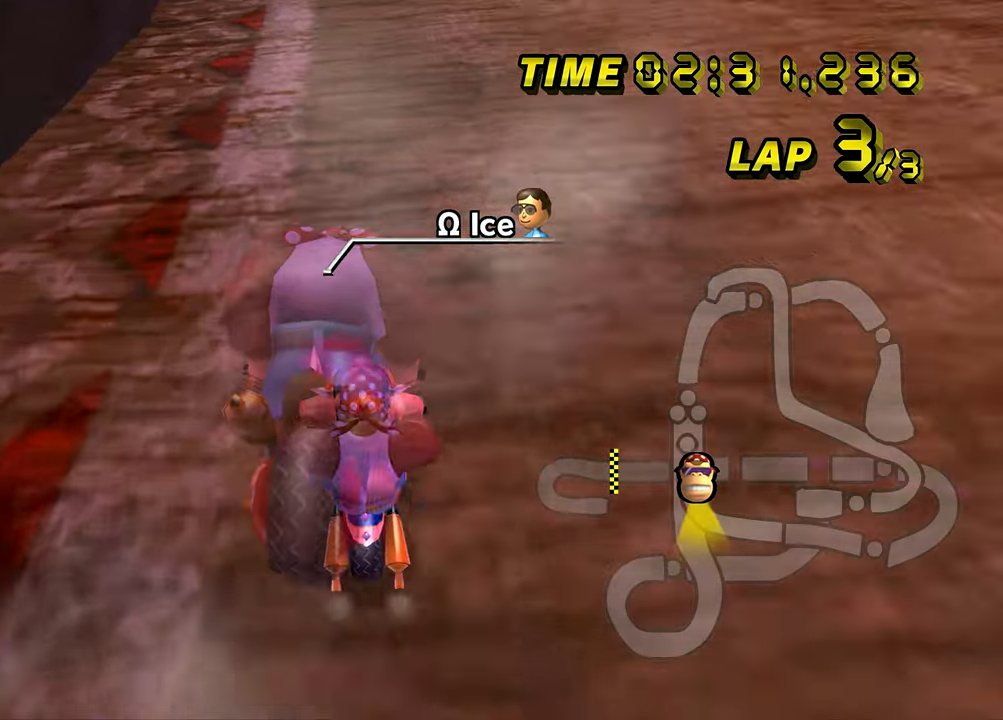
{"buttons": ["A", "B"], "left_stick": "right", "events": [[100, "left_stick", "left"], [284, "left_stick", "center"], [334, "left_stick", "right"]]}
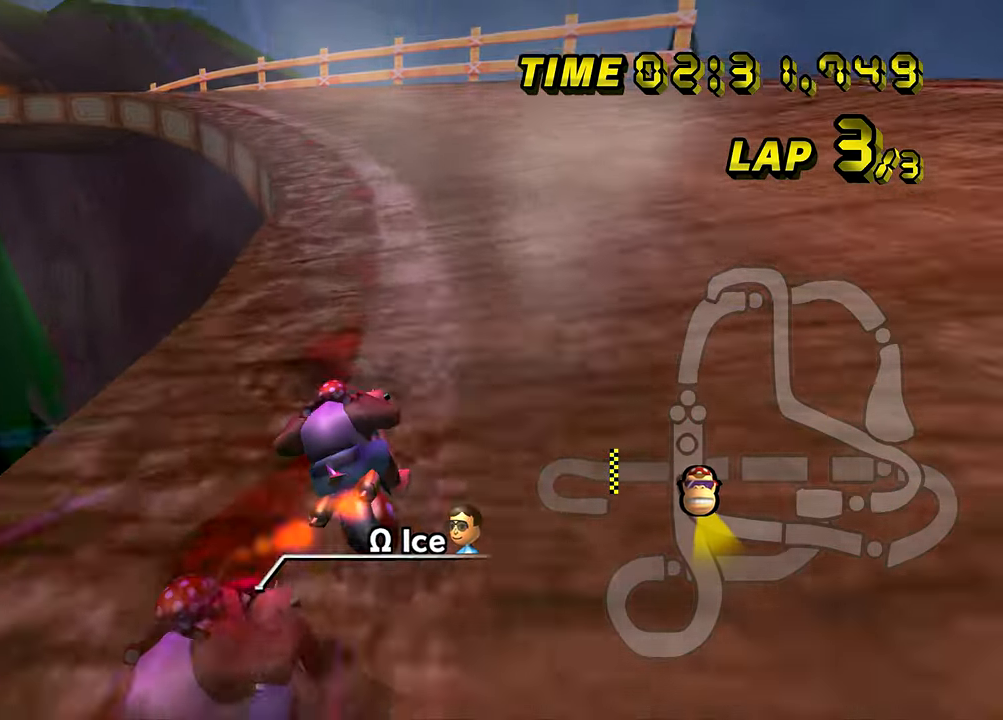
{"buttons": ["A", "B"], "left_stick": "right", "events": [[133, "left_stick", "up-left"], [250, "left_stick", "center"], [300, "left_stick", "right"]]}
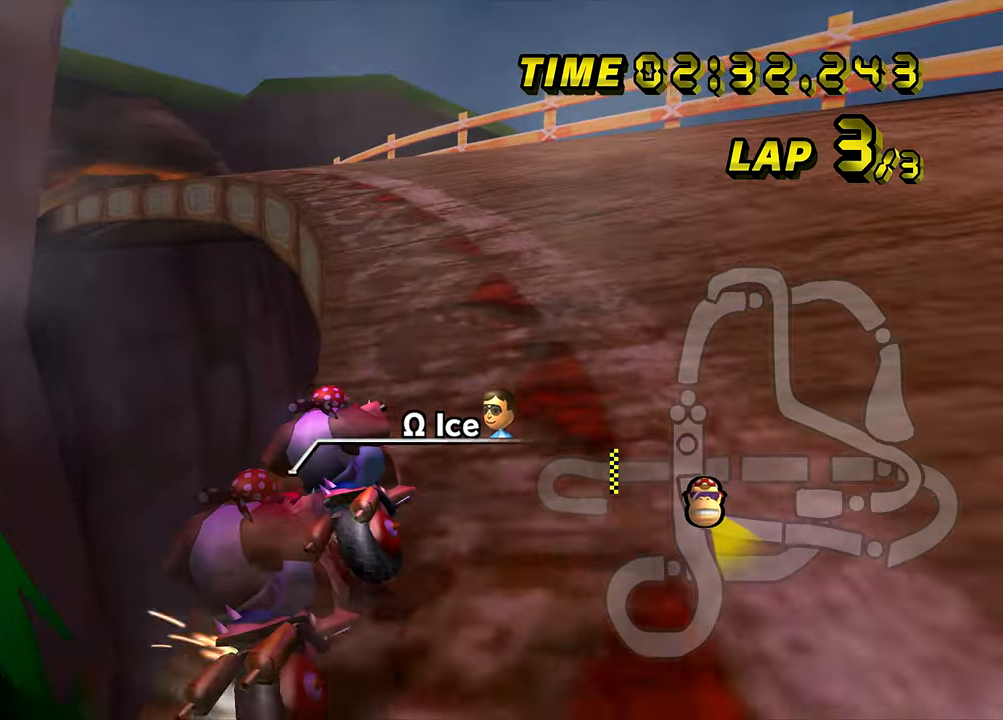
{"buttons": ["A", "B"], "left_stick": "left", "events": [[217, "left_stick", "center"], [267, "left_stick", "left"]]}
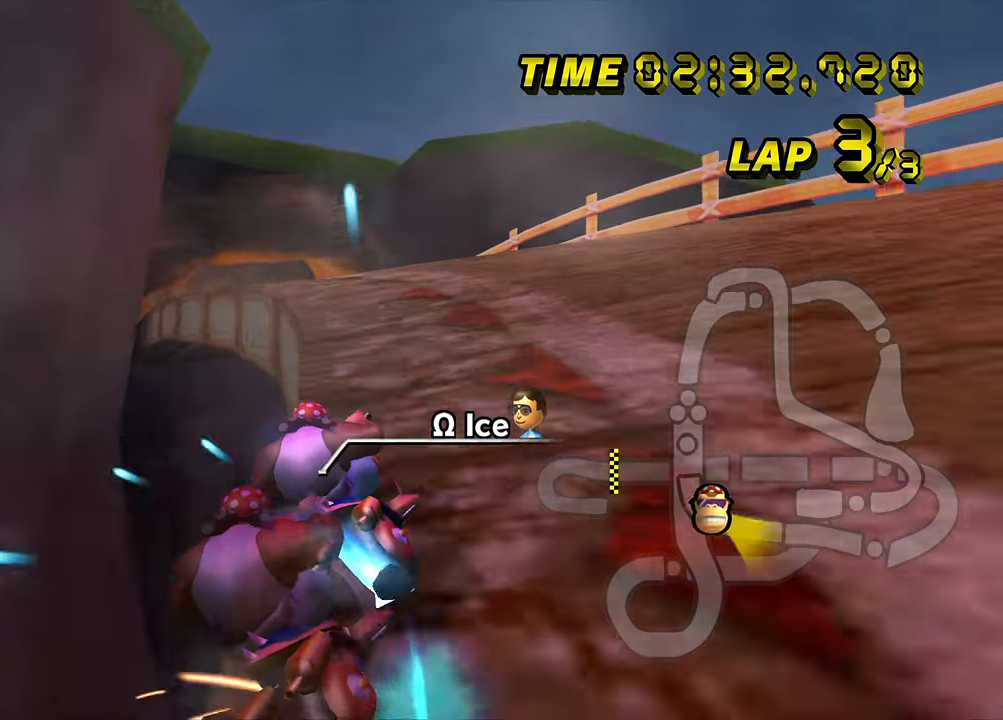
{"buttons": ["A"], "left_stick": "center", "events": [[17, "B", "up"], [467, "left_stick", "center"]]}
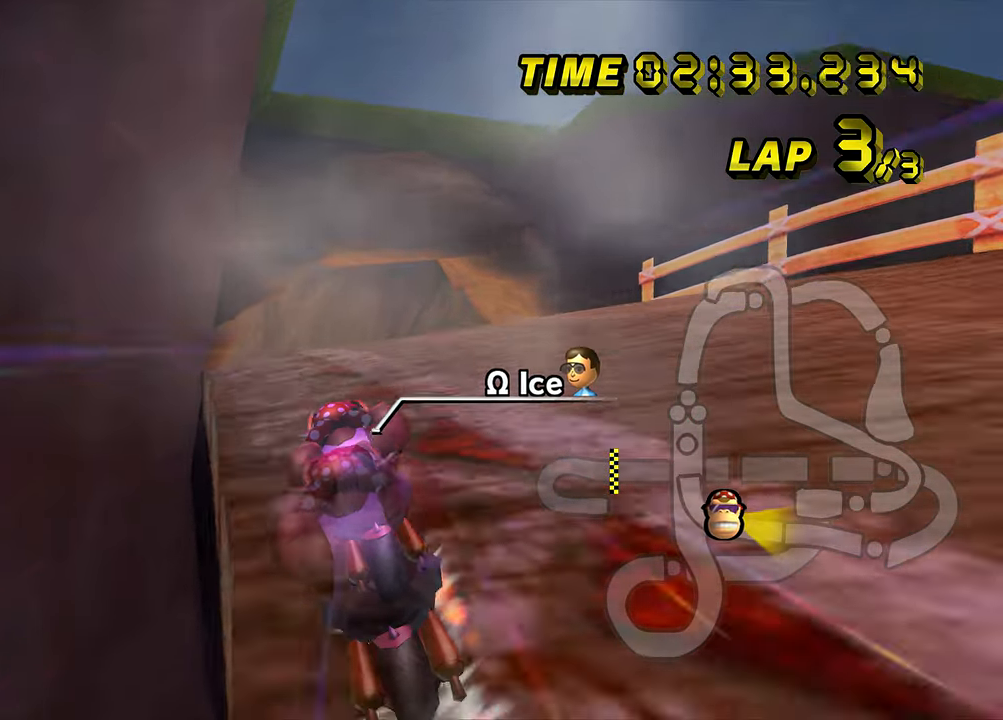
{"buttons": ["A"], "left_stick": "center", "events": [[34, "left_stick", "right"], [151, "left_stick", "center"]]}
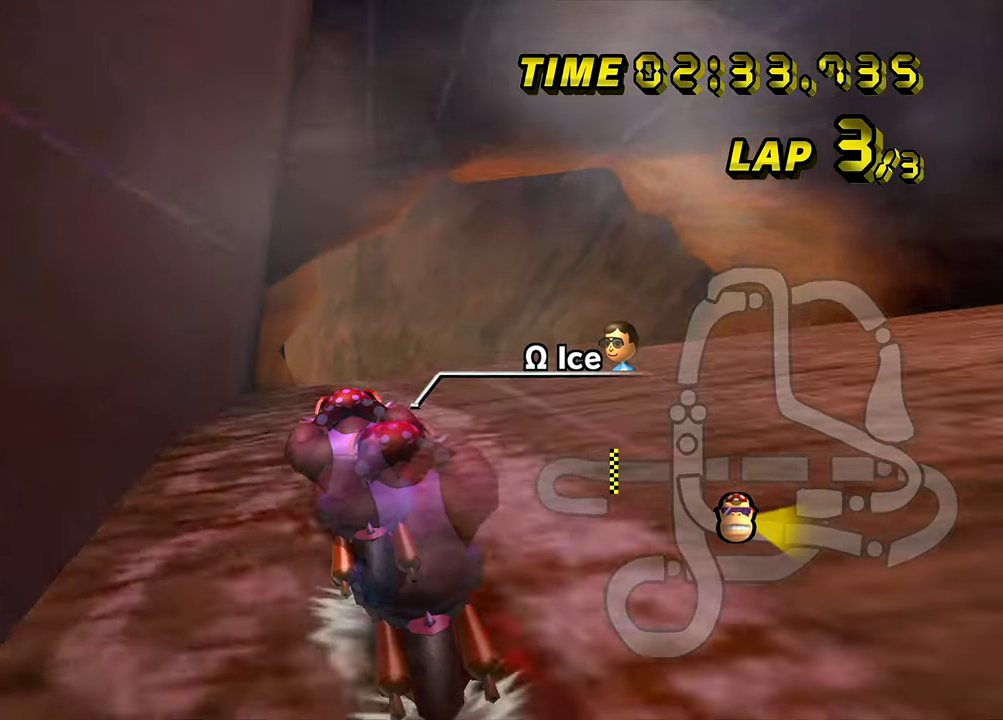
{"buttons": ["A"], "left_stick": "center", "events": []}
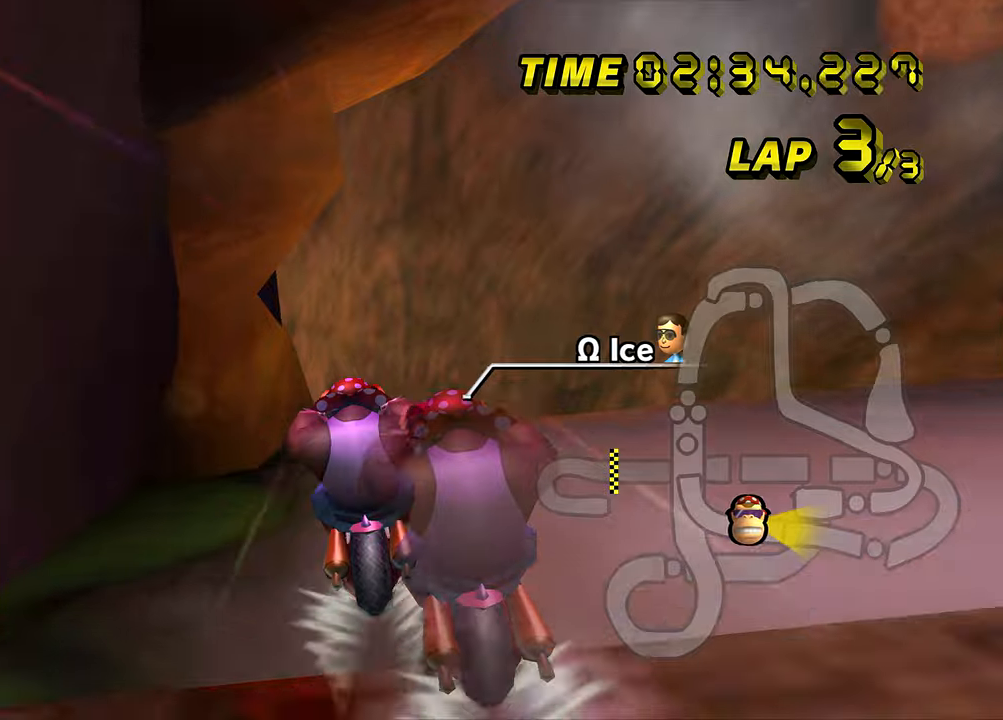
{"buttons": ["A"], "left_stick": "left", "events": [[501, "left_stick", "left"]]}
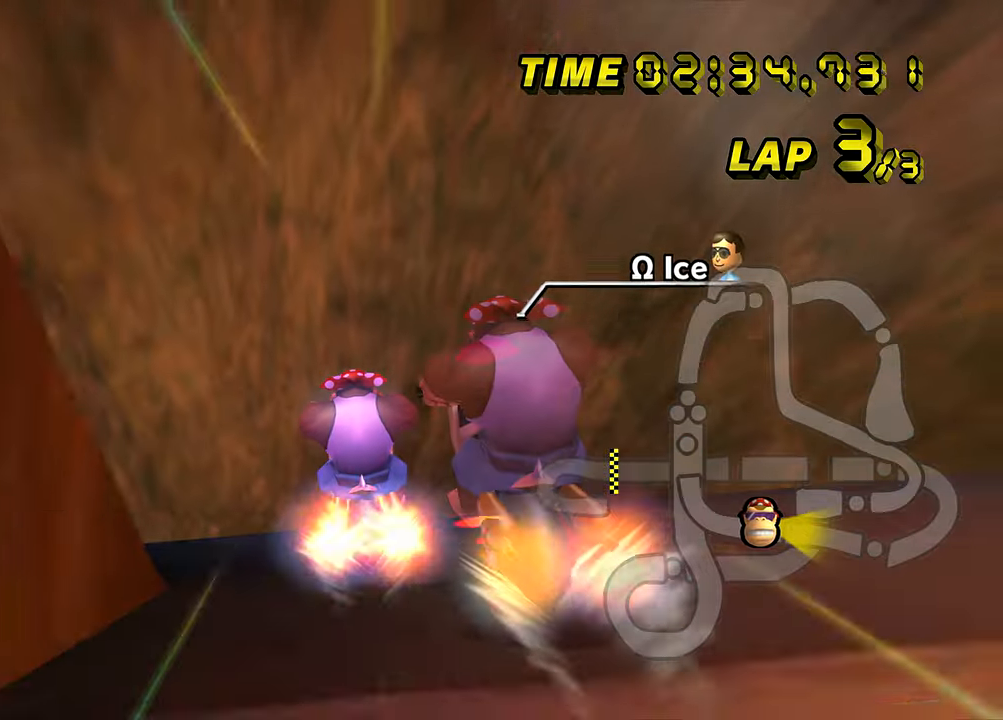
{"buttons": ["A"], "left_stick": "center", "events": [[200, "left_stick", "center"]]}
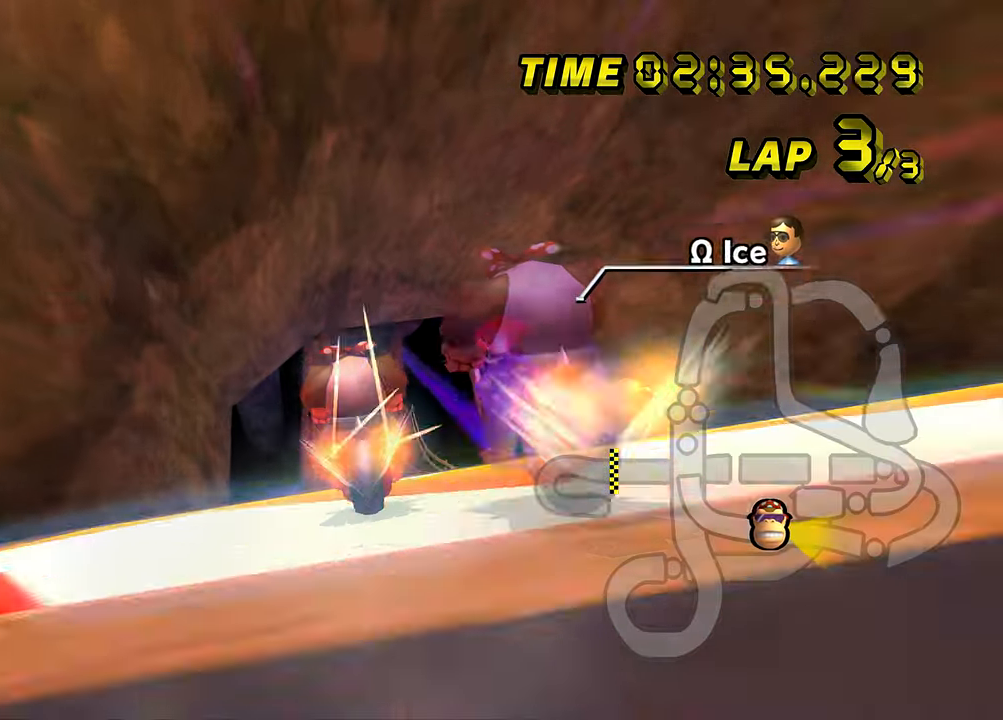
{"buttons": ["A"], "left_stick": "center", "events": []}
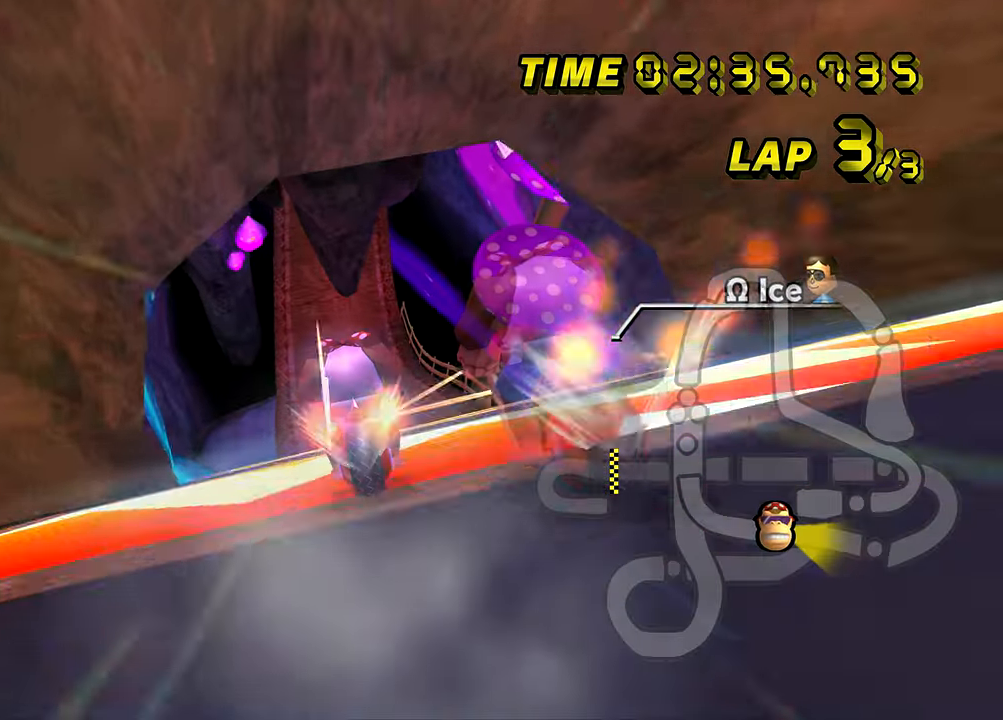
{"buttons": ["A"], "left_stick": "right", "events": [[267, "left_stick", "right"]]}
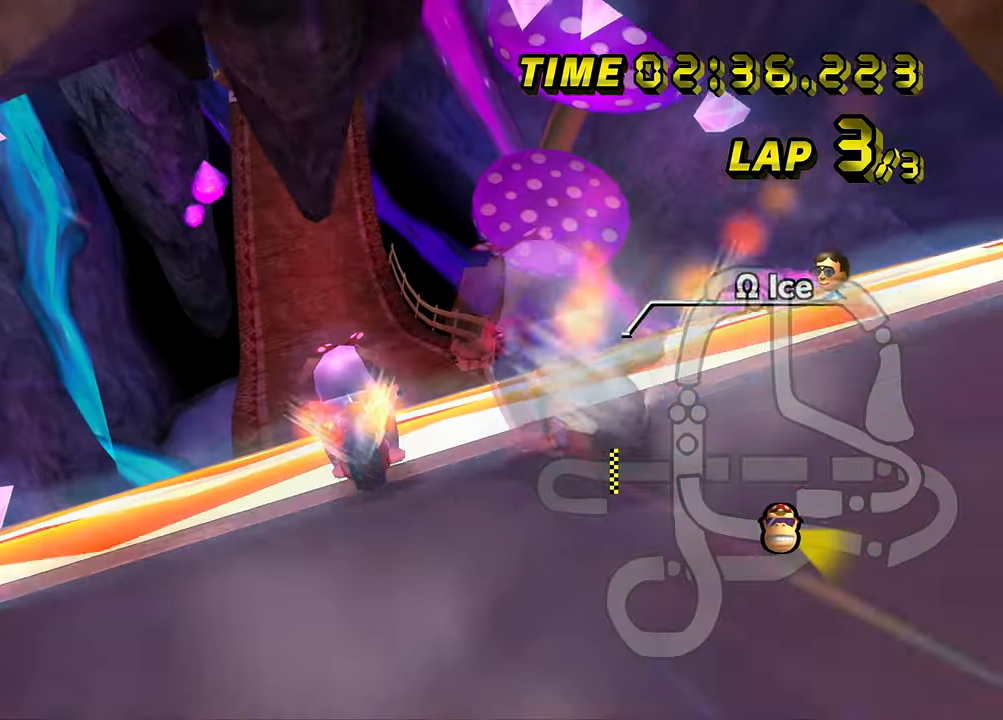
{"buttons": ["A"], "left_stick": "down", "events": [[234, "left_stick", "down"]]}
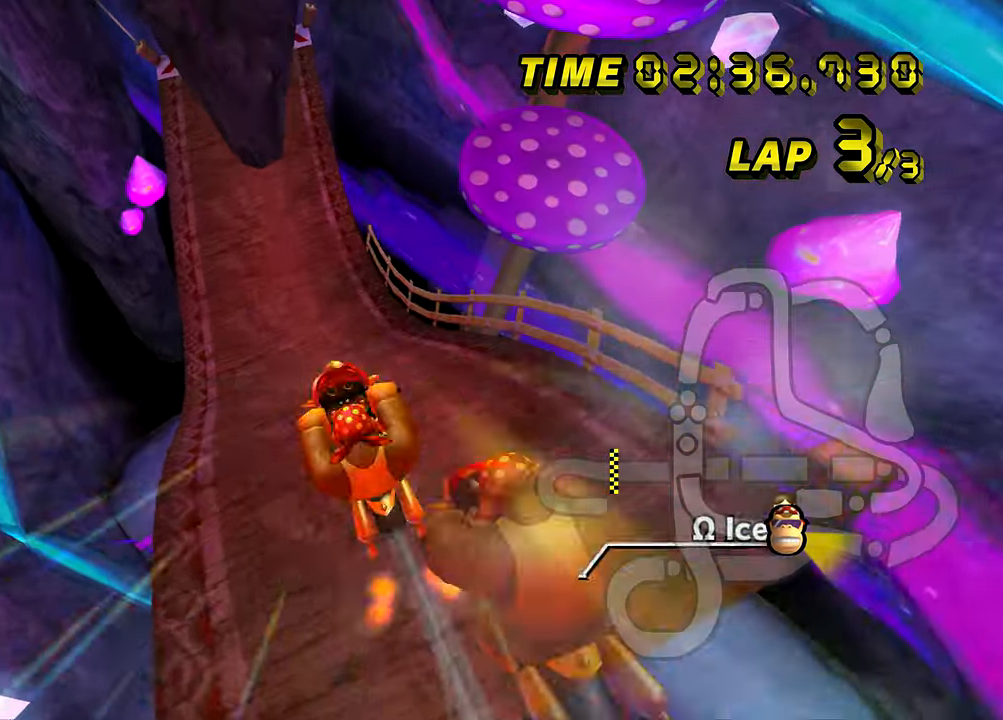
{"buttons": ["A"], "left_stick": "down", "events": []}
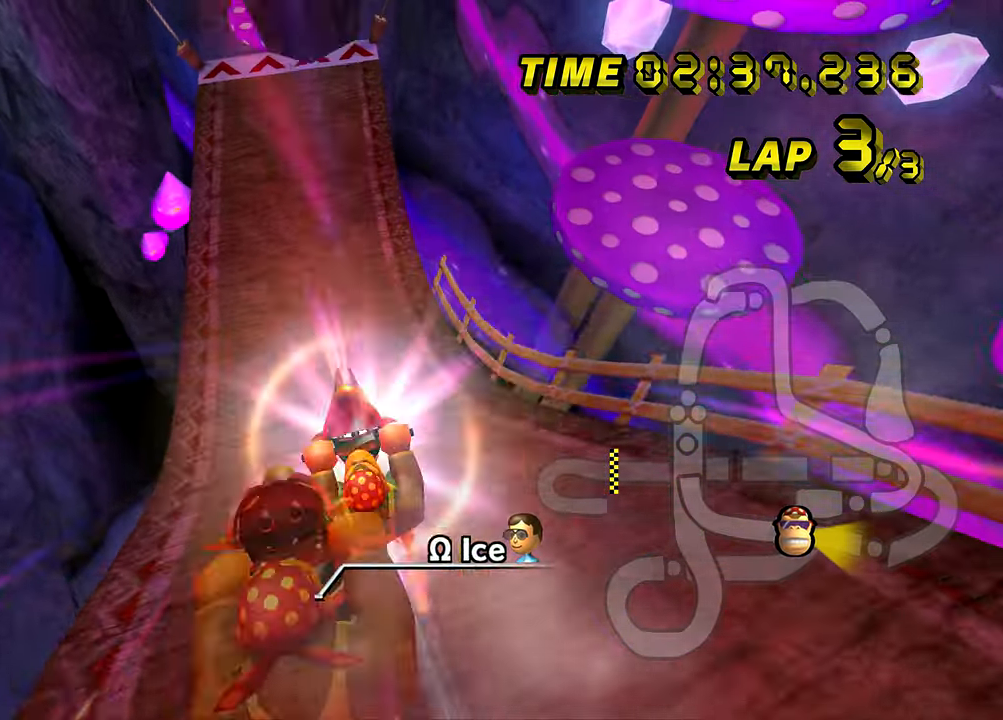
{"buttons": ["A"], "left_stick": "down", "events": []}
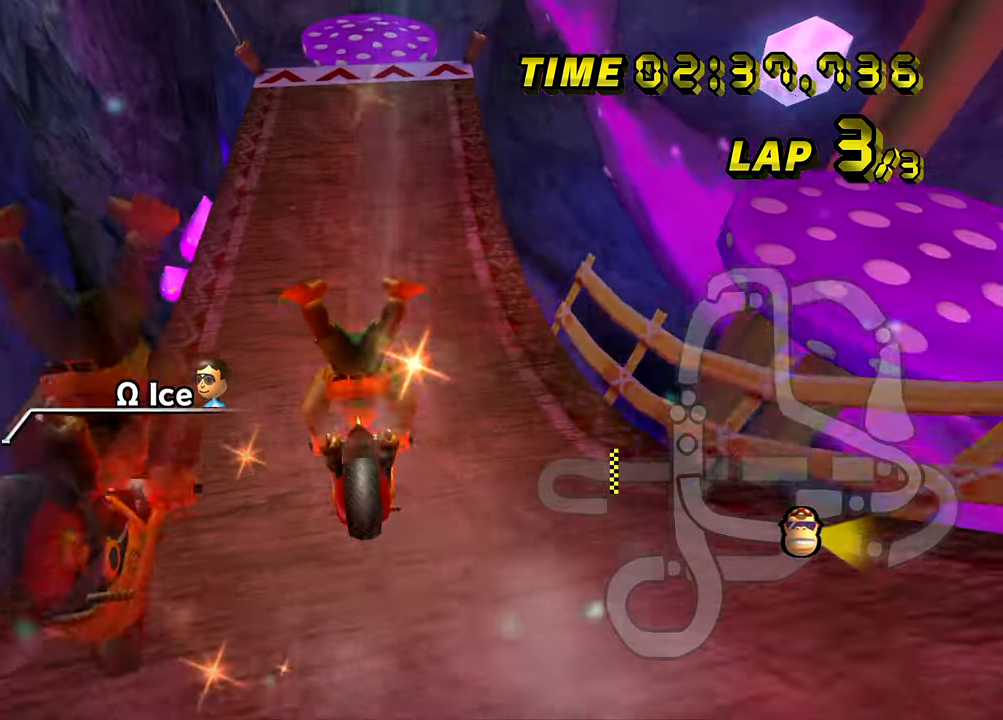
{"buttons": ["A"], "left_stick": "center", "events": [[350, "left_stick", "center"]]}
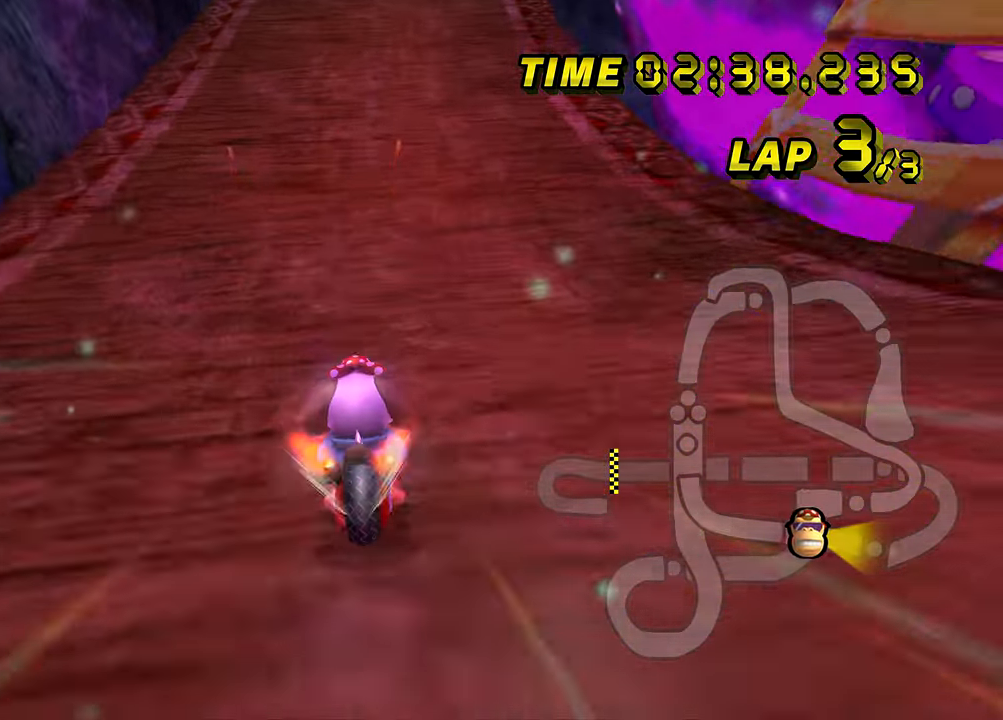
{"buttons": ["A"], "left_stick": "left", "events": [[468, "left_stick", "left"]]}
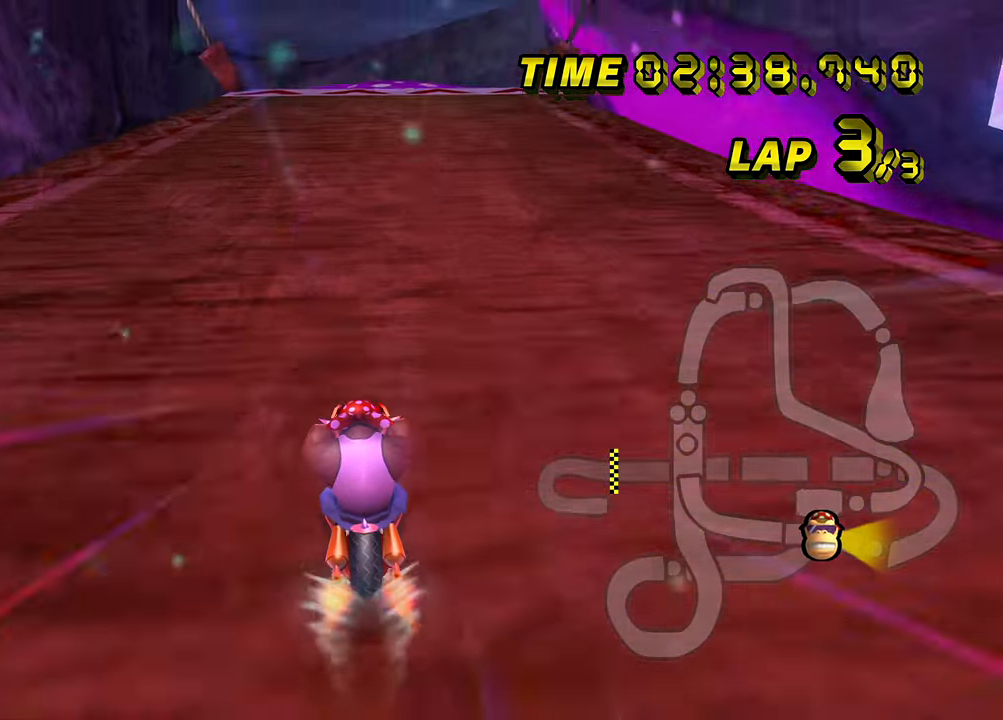
{"buttons": ["A"], "left_stick": "center", "events": [[133, "left_stick", "center"]]}
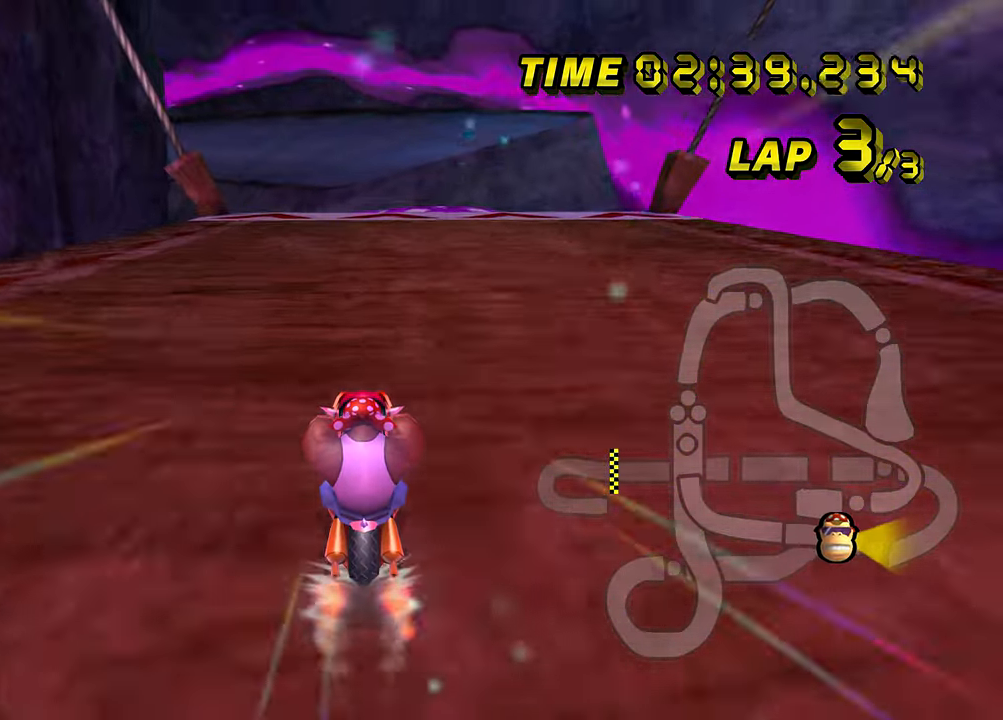
{"buttons": ["A"], "left_stick": "center", "events": []}
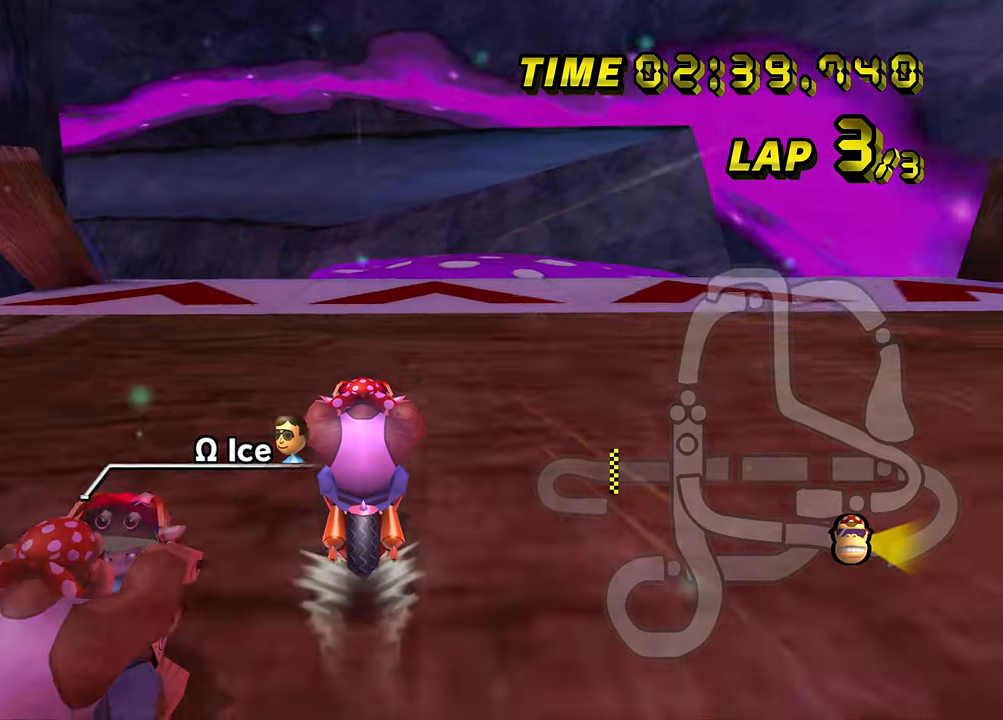
{"buttons": ["A"], "left_stick": "center", "events": []}
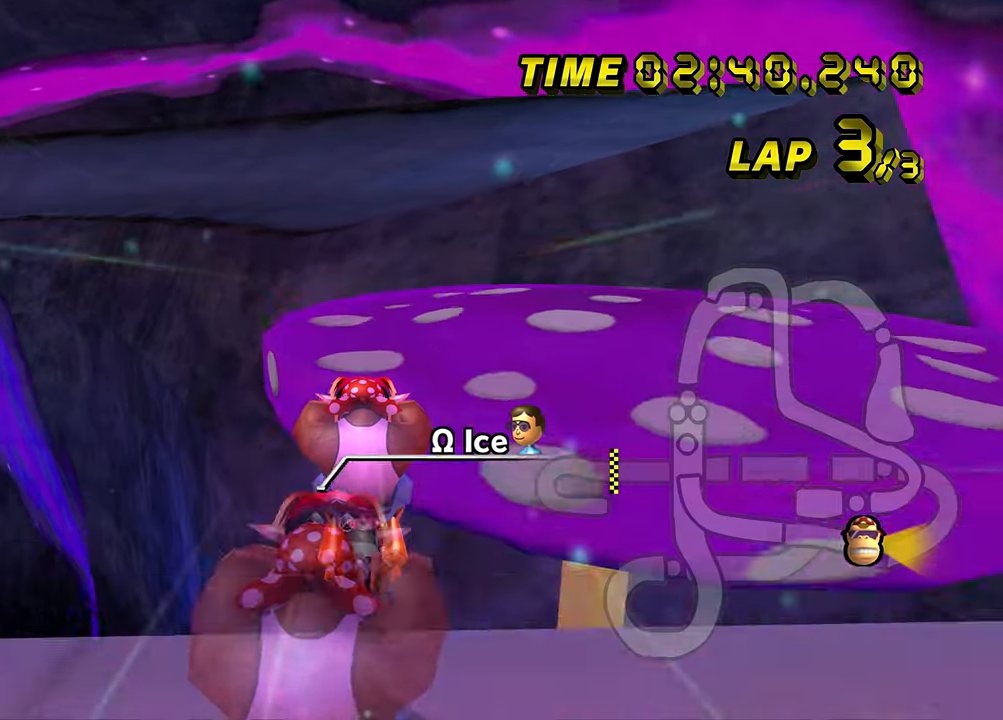
{"buttons": ["A", "B"], "left_stick": "left", "events": [[317, "B", "down"], [317, "left_stick", "left"]]}
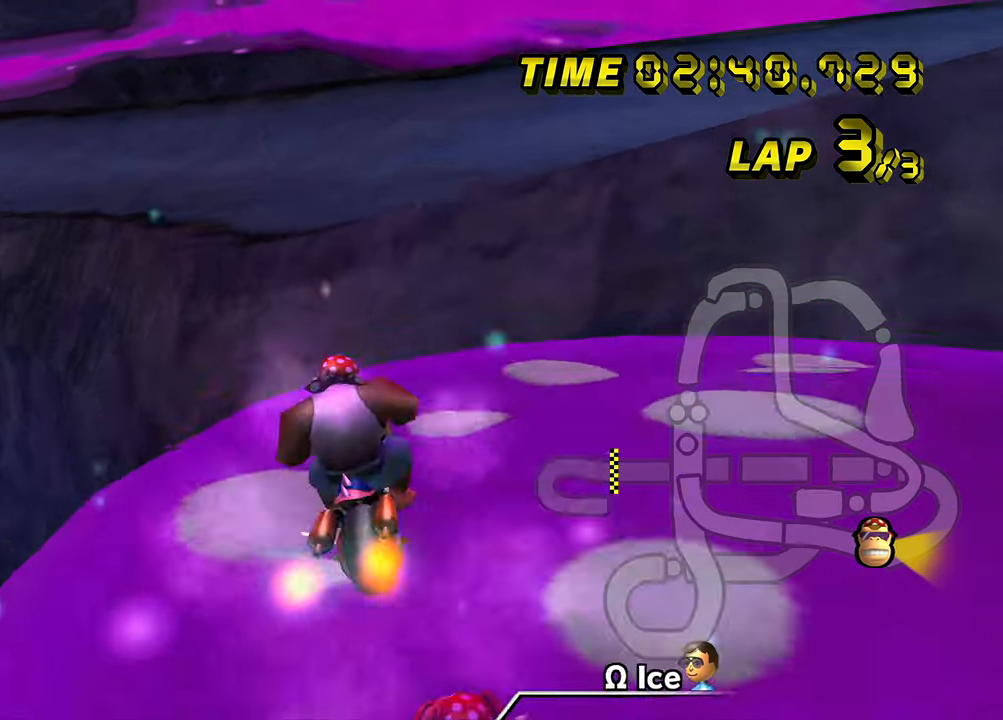
{"buttons": ["A", "B"], "left_stick": "up", "events": [[117, "left_stick", "up-left"], [317, "left_stick", "up"]]}
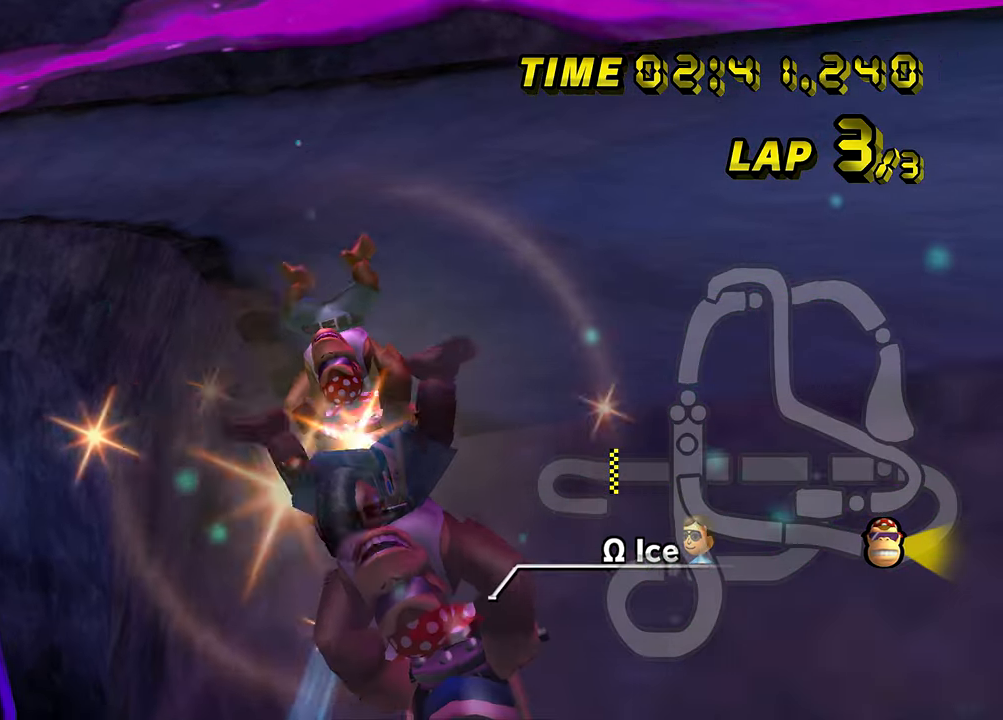
{"buttons": ["A", "B"], "left_stick": "left", "events": [[84, "left_stick", "up-left"], [501, "left_stick", "left"]]}
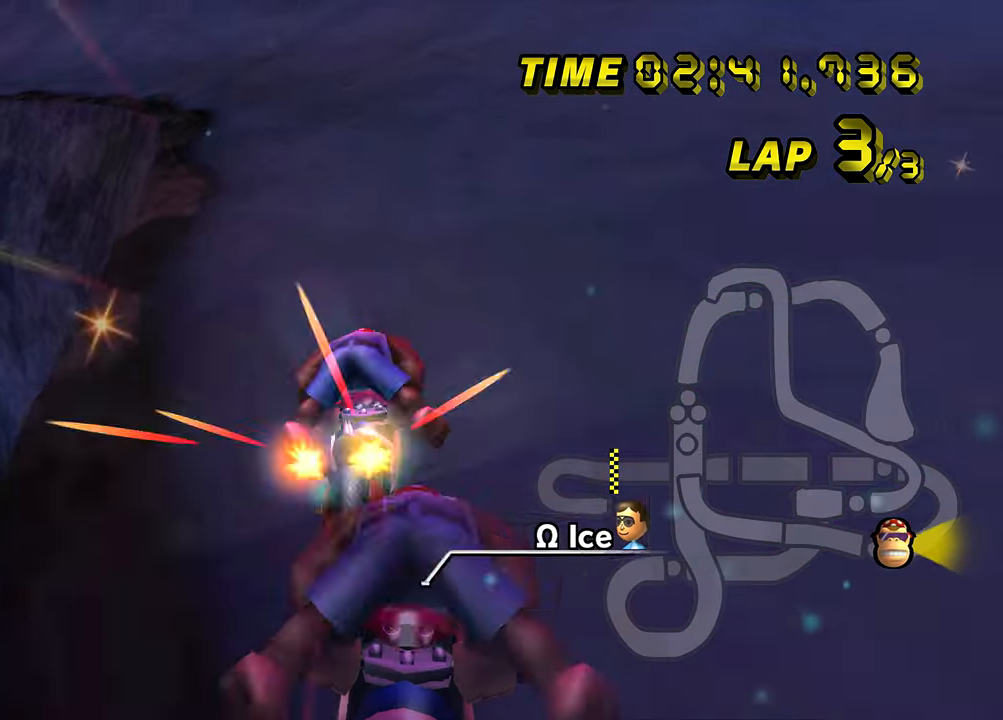
{"buttons": ["A"], "left_stick": "left", "events": [[183, "B", "up"]]}
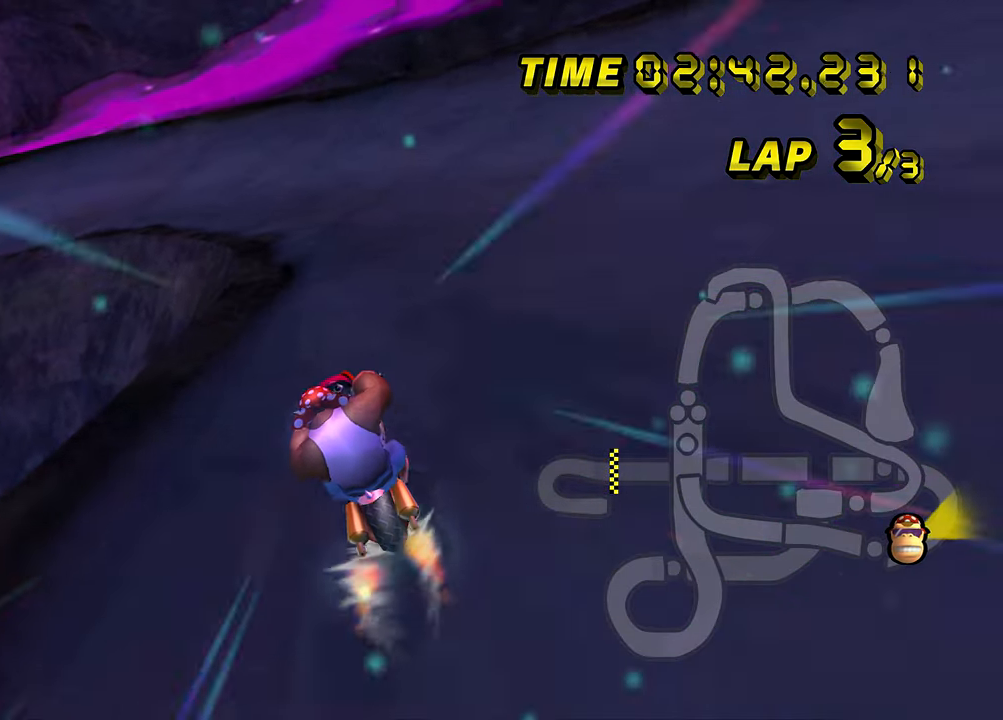
{"buttons": ["A"], "left_stick": "center", "events": [[334, "left_stick", "center"]]}